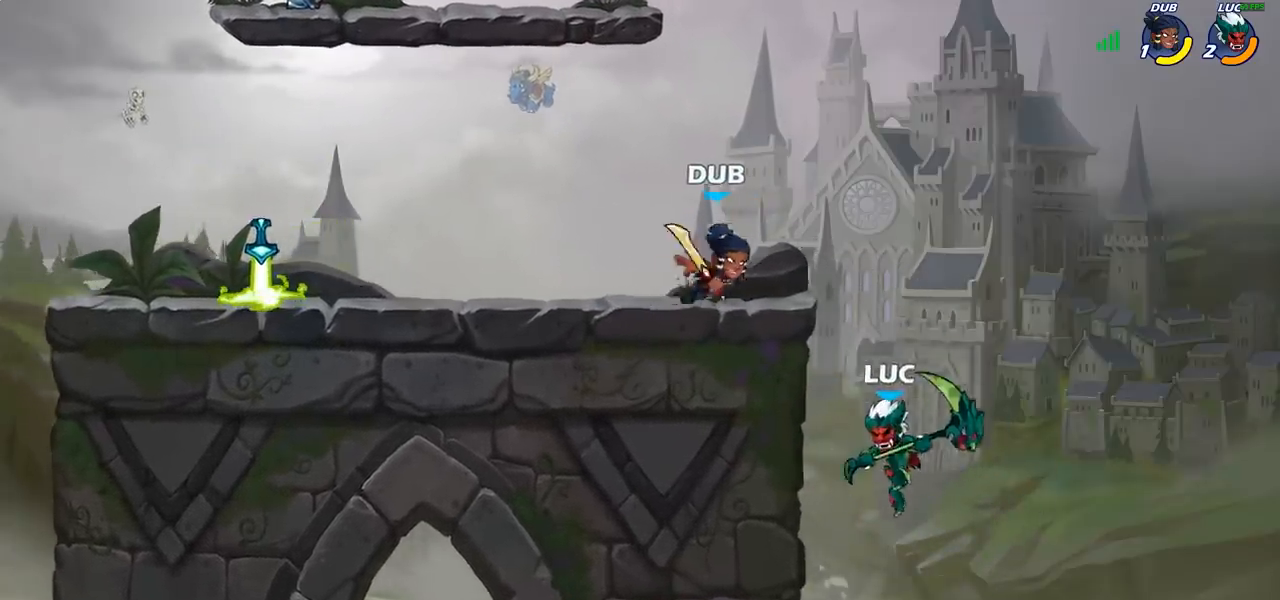
Gameplay with a controller (PlayStation layout); each line is a JSON object with the inputs held at the frame after it. "events" lists button and stick changes between this image and that frame as [ms after this image, input, new state], when the widget could be followed in between. Not read: L1 R1.
{"buttons": [], "left_stick": "center", "right_stick": "center", "events": [[67, "R2", "down"], [100, "CIRCLE", "down"], [167, "CIRCLE", "up"], [183, "R2", "up"]]}
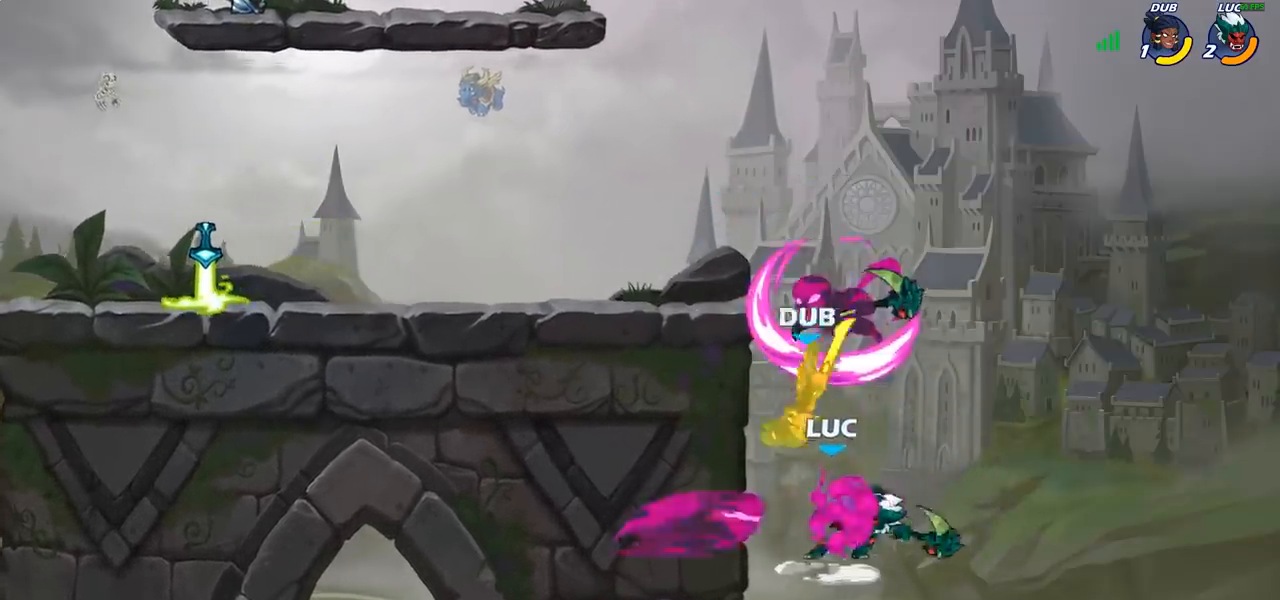
{"buttons": [], "left_stick": "center", "right_stick": "center", "events": []}
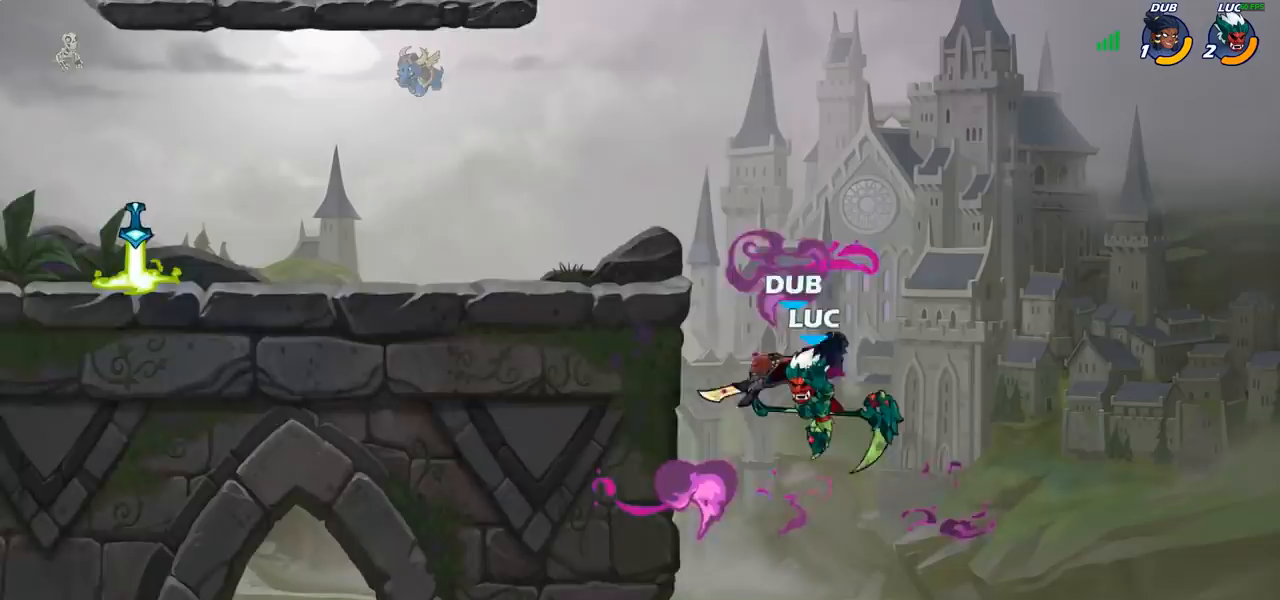
{"buttons": [], "left_stick": "center", "right_stick": "center", "events": [[150, "left_stick", "left"], [233, "left_stick", "up-right"], [267, "CIRCLE", "down"], [350, "CIRCLE", "up"], [433, "left_stick", "center"]]}
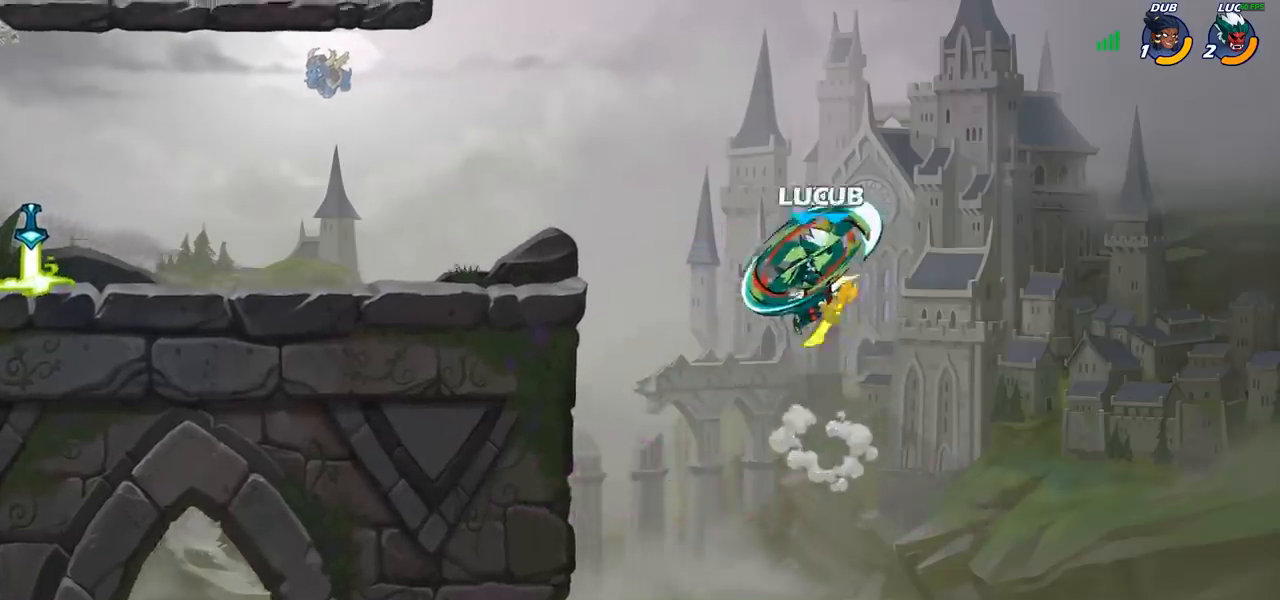
{"buttons": [], "left_stick": "left", "right_stick": "center", "events": [[133, "left_stick", "up-left"], [200, "left_stick", "left"]]}
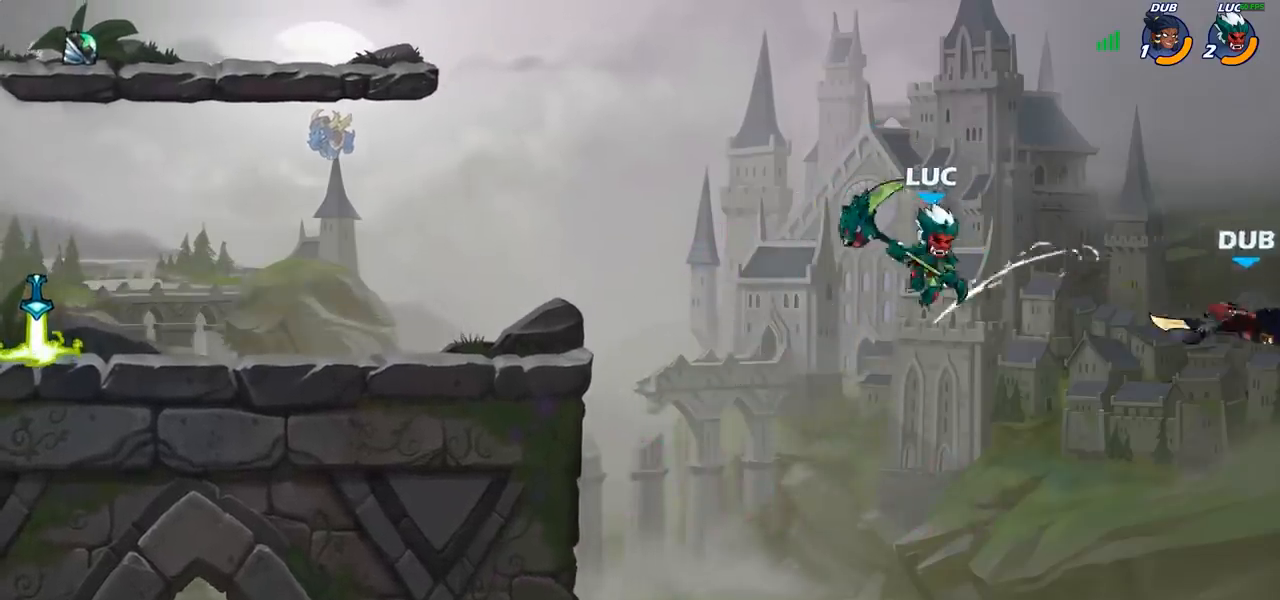
{"buttons": [], "left_stick": "left", "right_stick": "center", "events": [[250, "CROSS", "down"], [250, "left_stick", "up-left"], [417, "CROSS", "up"], [467, "left_stick", "left"]]}
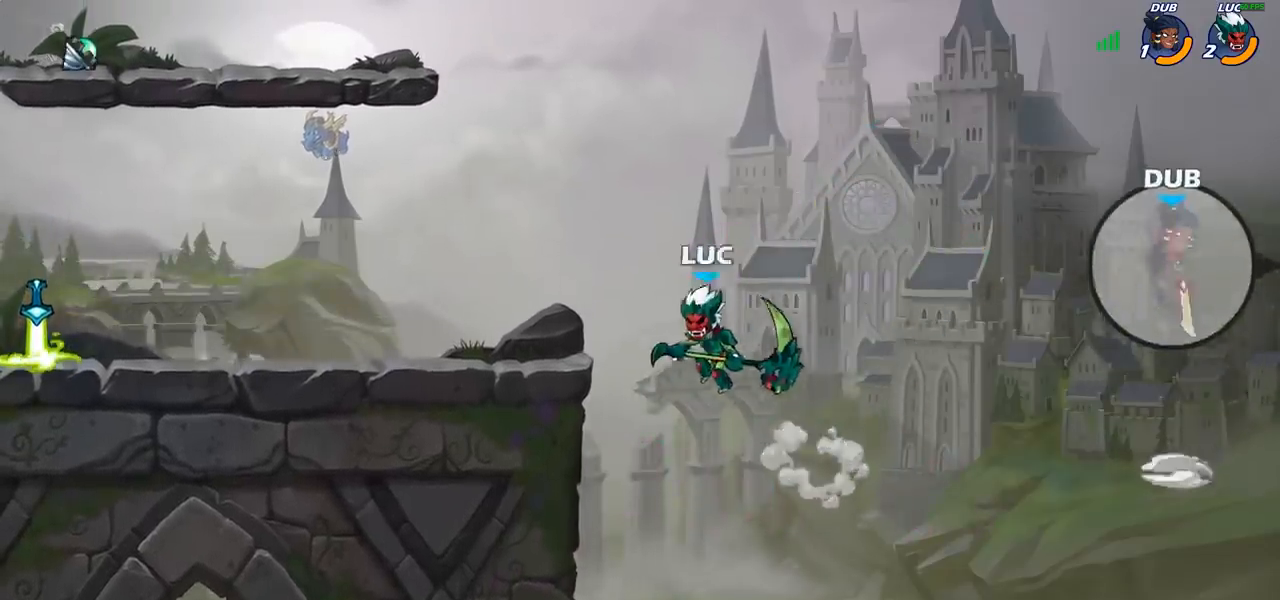
{"buttons": [], "left_stick": "down-left", "right_stick": "center", "events": [[150, "left_stick", "down-left"], [317, "left_stick", "down-right"], [467, "left_stick", "down-left"]]}
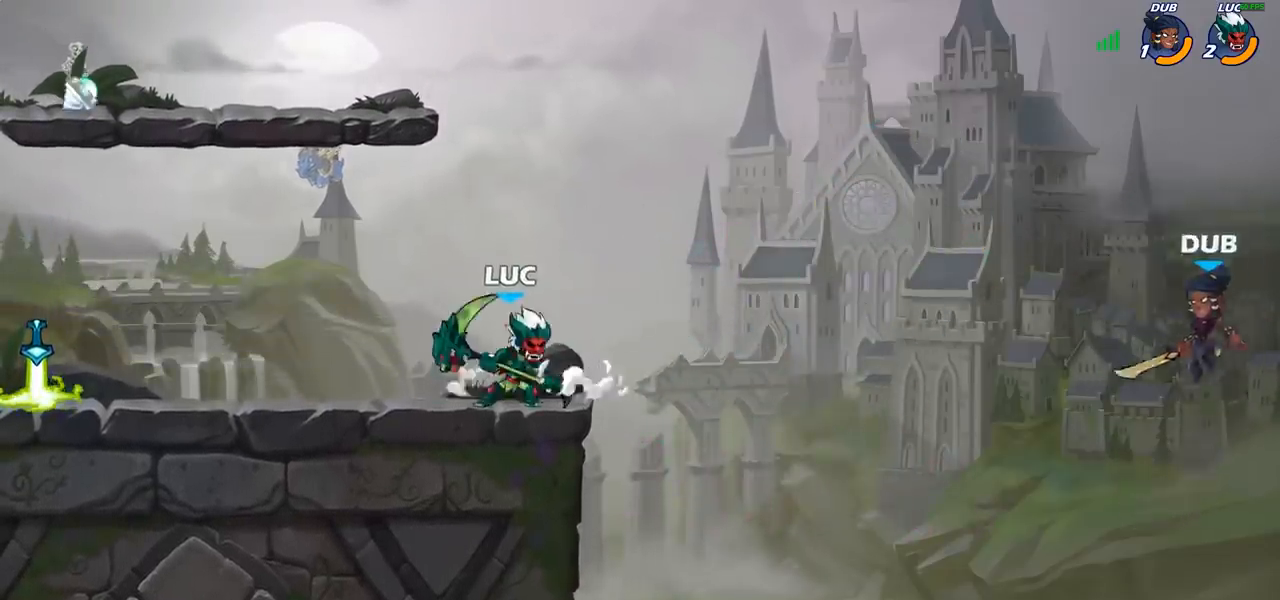
{"buttons": [], "left_stick": "down", "right_stick": "center", "events": [[67, "left_stick", "up-left"], [333, "left_stick", "up-right"], [417, "CIRCLE", "down"], [417, "left_stick", "down"], [500, "CIRCLE", "up"]]}
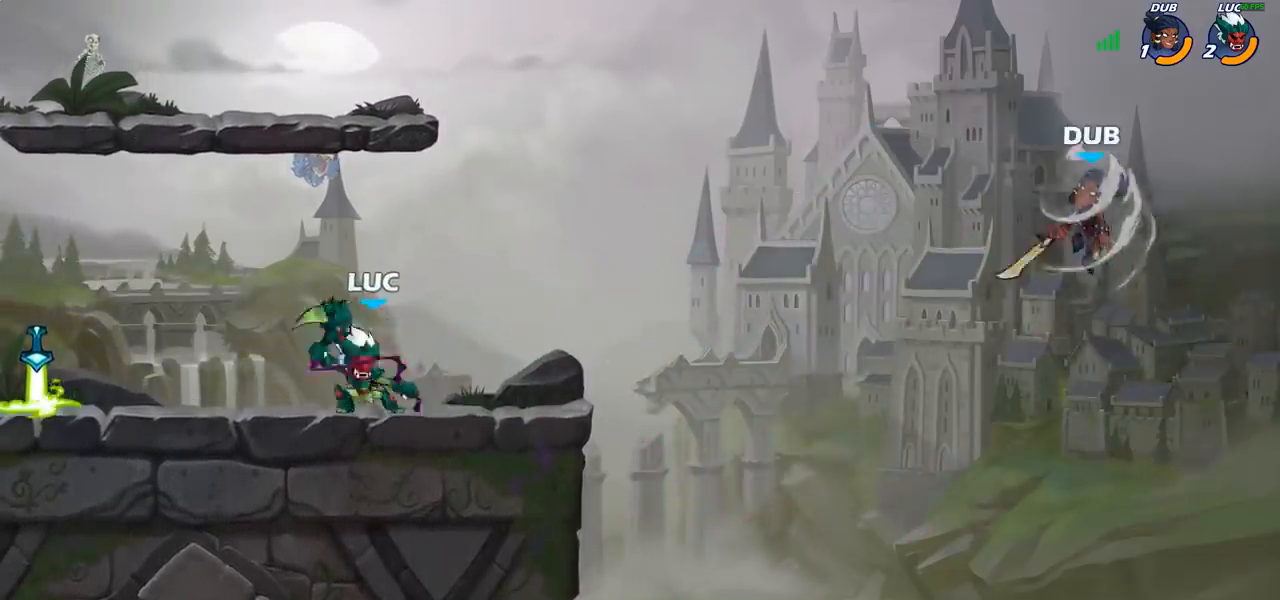
{"buttons": [], "left_stick": "center", "right_stick": "center", "events": [[33, "left_stick", "center"], [67, "CIRCLE", "down"], [400, "CIRCLE", "up"]]}
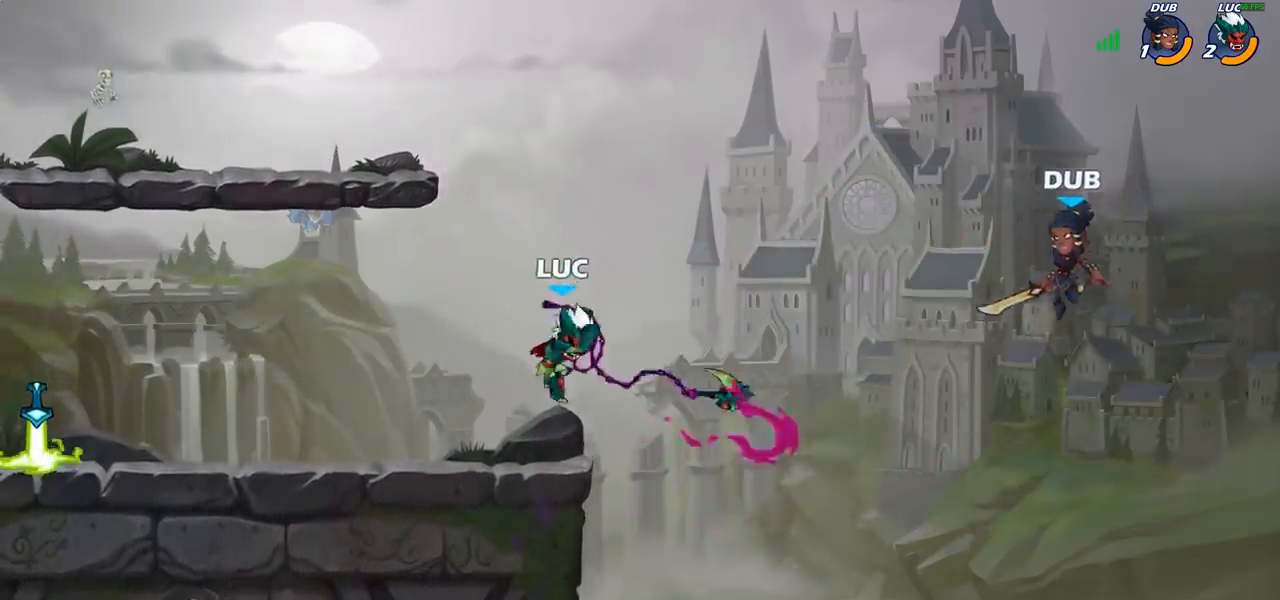
{"buttons": [], "left_stick": "down-left", "right_stick": "center", "events": [[167, "left_stick", "right"], [333, "left_stick", "down"], [433, "left_stick", "down-left"]]}
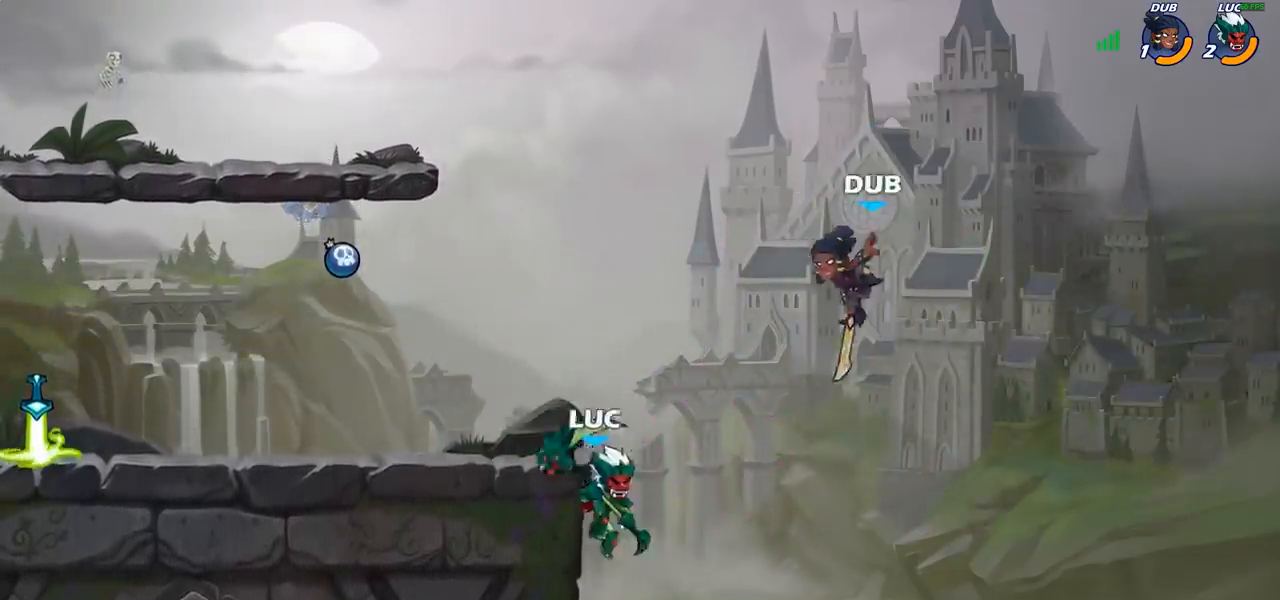
{"buttons": [], "left_stick": "center", "right_stick": "center", "events": [[133, "left_stick", "center"], [167, "R2", "down"], [200, "CIRCLE", "down"], [233, "R2", "up"], [283, "CIRCLE", "up"]]}
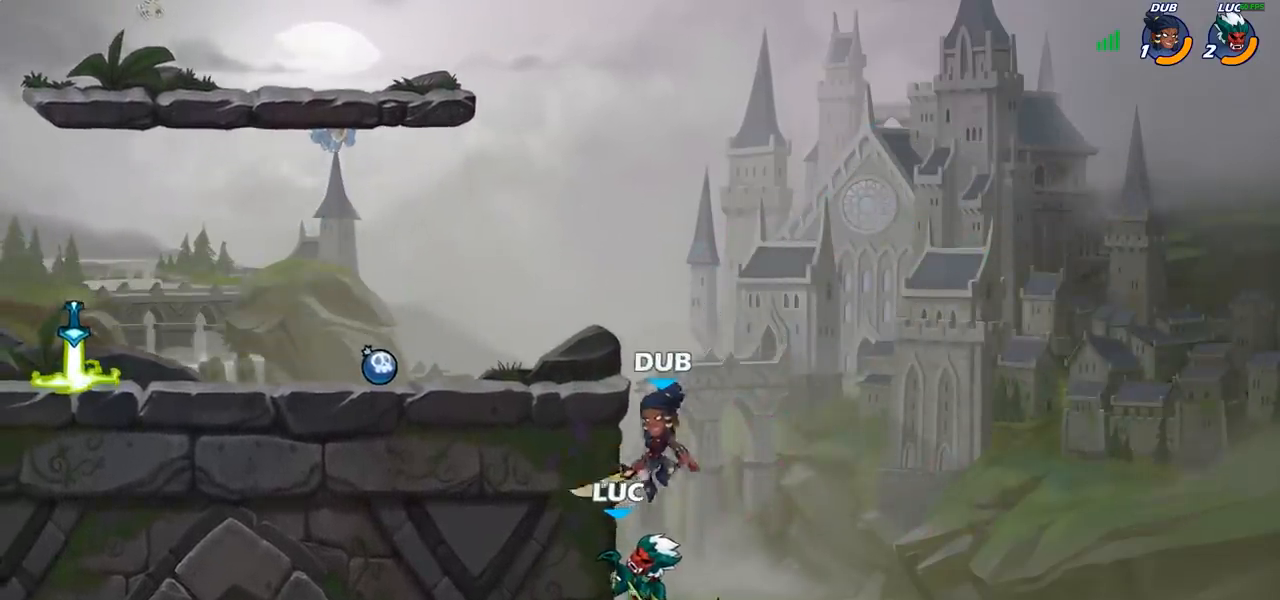
{"buttons": [], "left_stick": "center", "right_stick": "center", "events": [[117, "left_stick", "up-right"], [183, "left_stick", "center"], [200, "CIRCLE", "down"], [233, "R2", "down"], [317, "CIRCLE", "up"], [367, "R2", "up"]]}
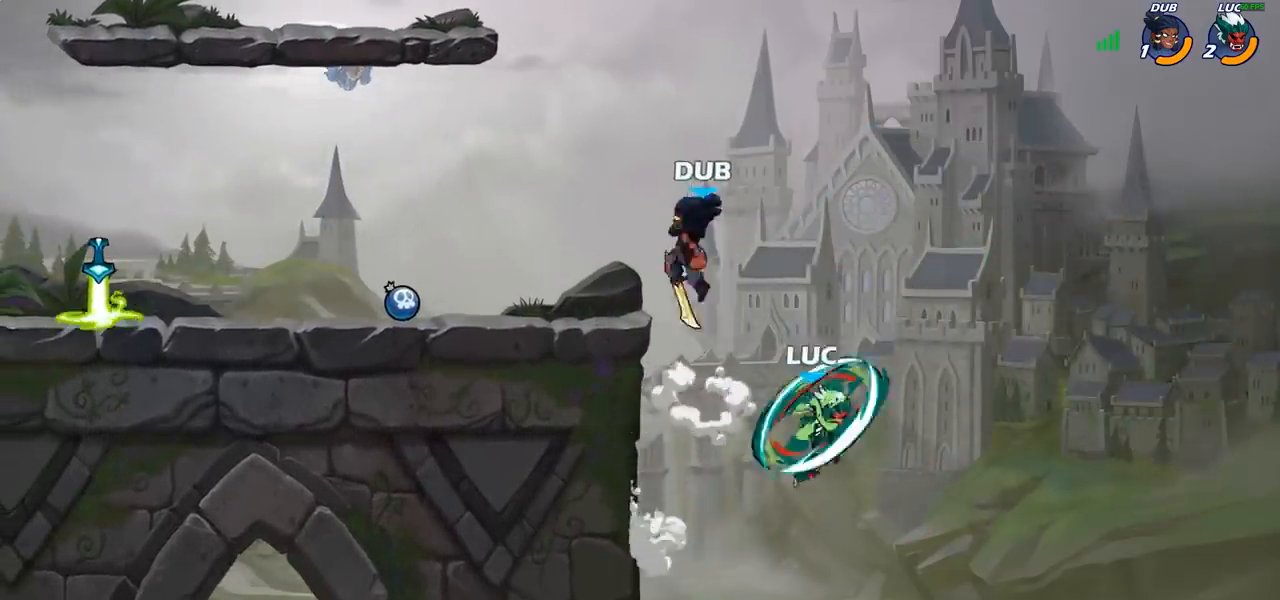
{"buttons": [], "left_stick": "left", "right_stick": "center", "events": [[100, "left_stick", "left"]]}
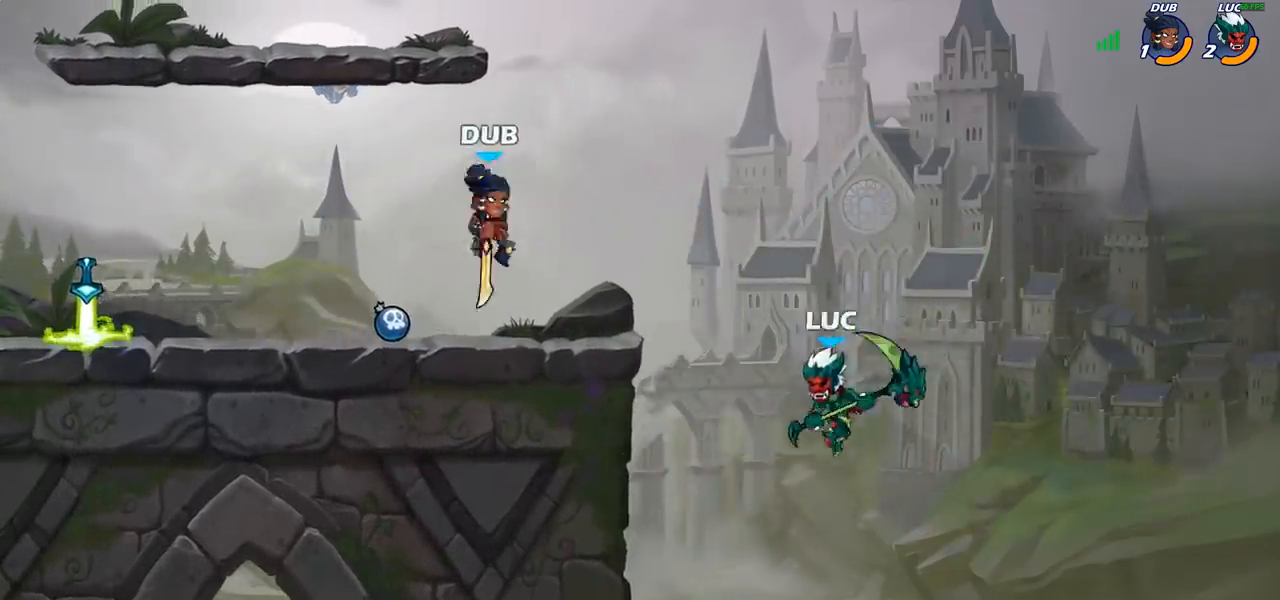
{"buttons": [], "left_stick": "center", "right_stick": "center", "events": [[233, "CROSS", "down"], [267, "left_stick", "center"], [317, "CROSS", "up"], [333, "R2", "down"], [383, "CIRCLE", "down"], [467, "CIRCLE", "up"], [467, "R2", "up"]]}
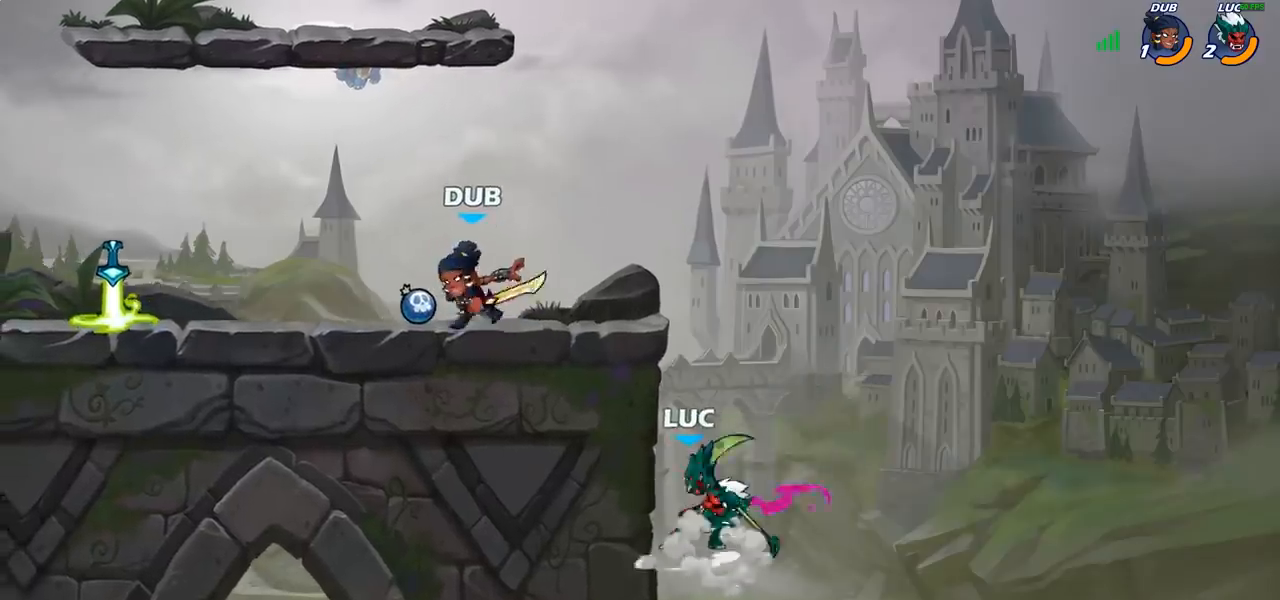
{"buttons": [], "left_stick": "center", "right_stick": "center", "events": []}
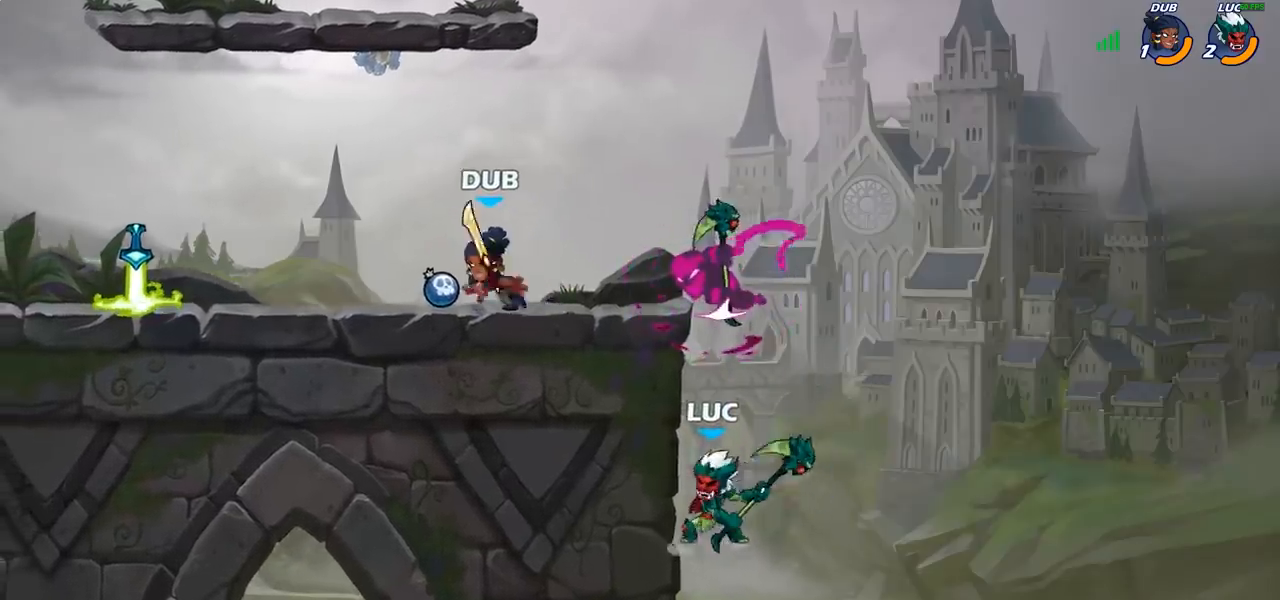
{"buttons": [], "left_stick": "right", "right_stick": "center", "events": [[217, "left_stick", "left"], [267, "CROSS", "down"], [417, "CROSS", "up"], [450, "left_stick", "up"], [500, "left_stick", "right"]]}
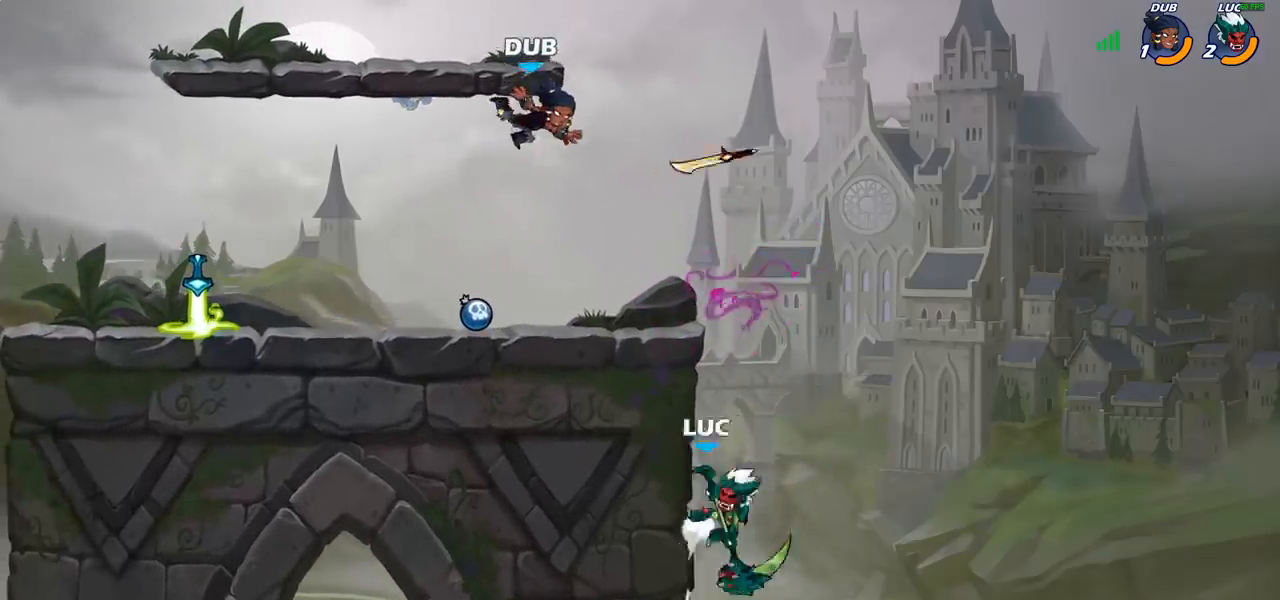
{"buttons": ["CROSS"], "left_stick": "up-left", "right_stick": "center", "events": [[100, "left_stick", "down-left"], [217, "CROSS", "down"], [233, "left_stick", "up-left"], [350, "CROSS", "up"], [433, "CROSS", "down"]]}
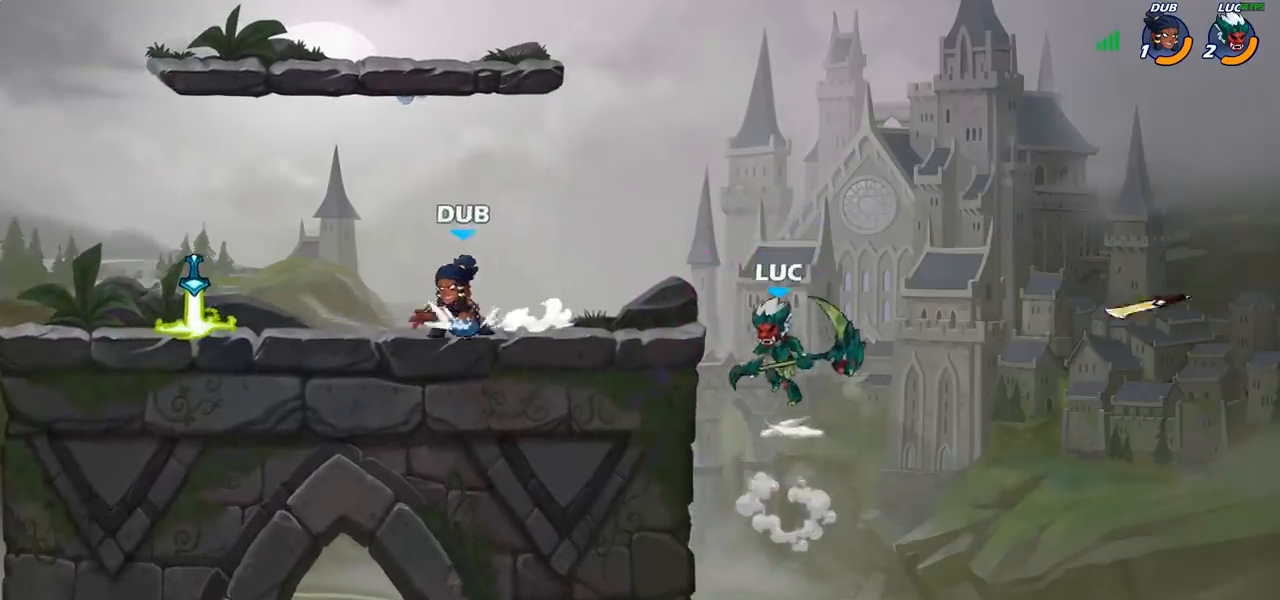
{"buttons": [], "left_stick": "center", "right_stick": "center", "events": [[100, "CROSS", "up"], [267, "left_stick", "center"]]}
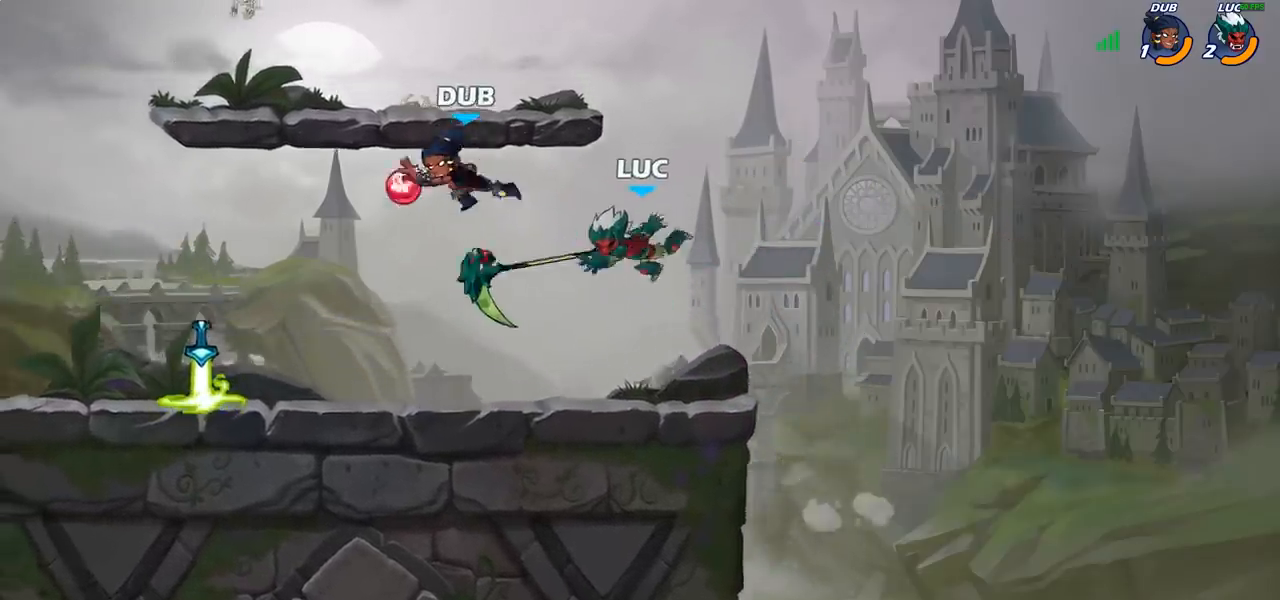
{"buttons": ["R2"], "left_stick": "left", "right_stick": "center", "events": [[233, "left_stick", "left"], [367, "R2", "down"]]}
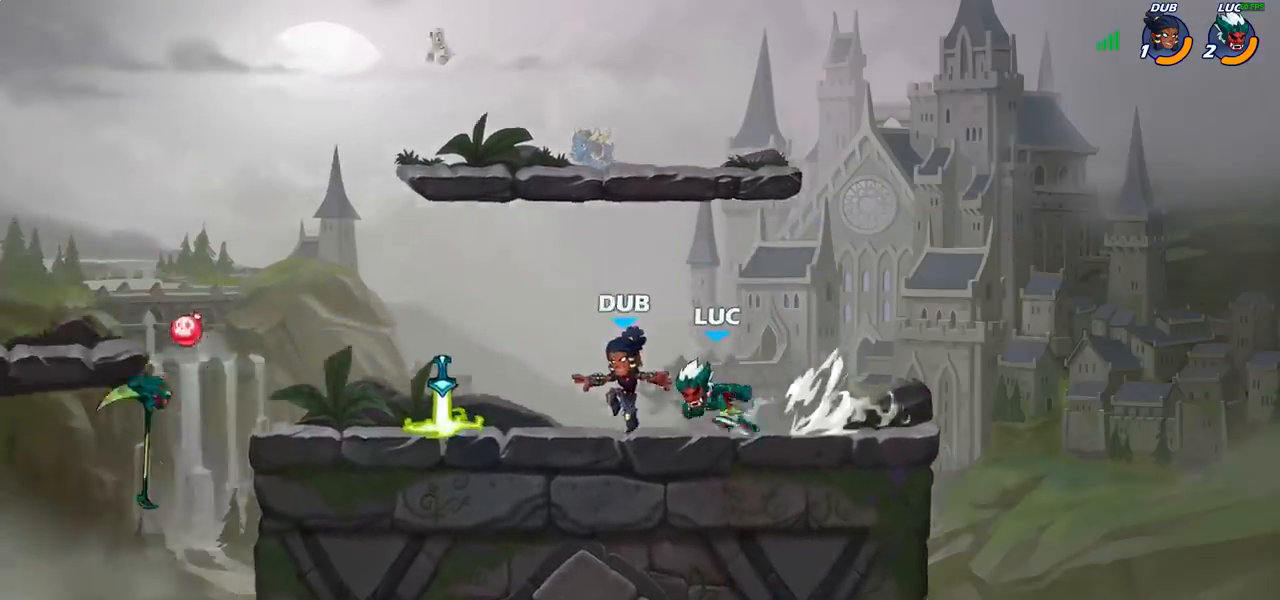
{"buttons": [], "left_stick": "left", "right_stick": "center", "events": [[17, "R2", "up"], [50, "SQUARE", "down"], [67, "left_stick", "center"], [133, "SQUARE", "up"], [467, "left_stick", "left"]]}
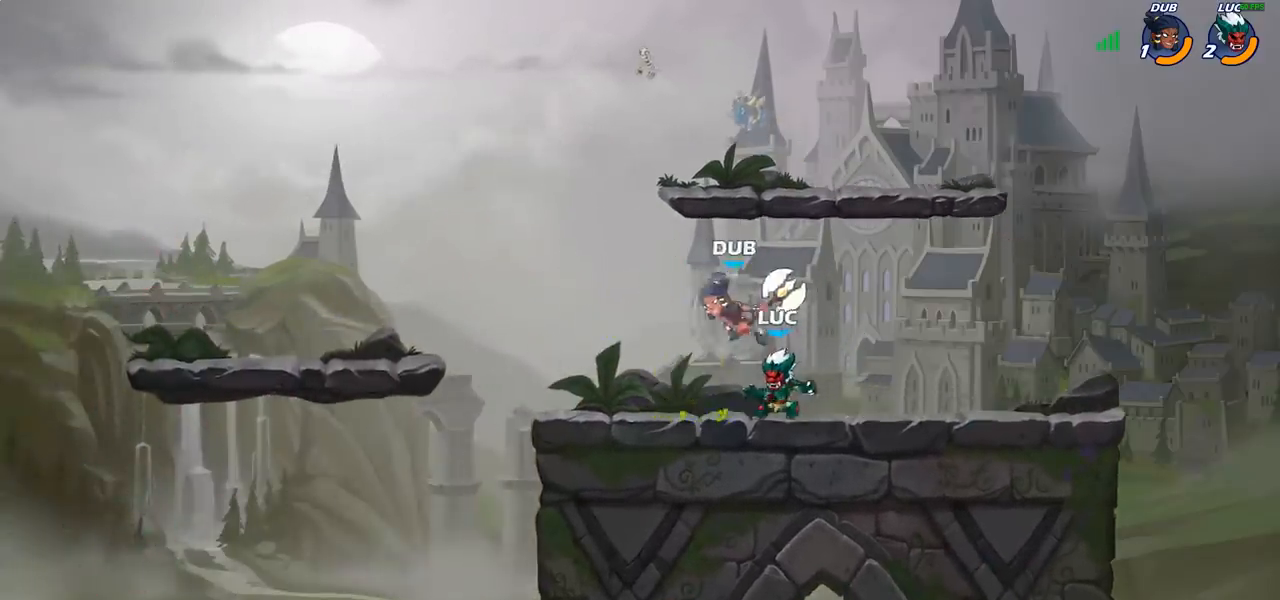
{"buttons": ["SQUARE"], "left_stick": "center", "right_stick": "center", "events": [[150, "left_stick", "right"], [250, "SQUARE", "down"], [250, "left_stick", "center"], [350, "SQUARE", "up"], [450, "SQUARE", "down"]]}
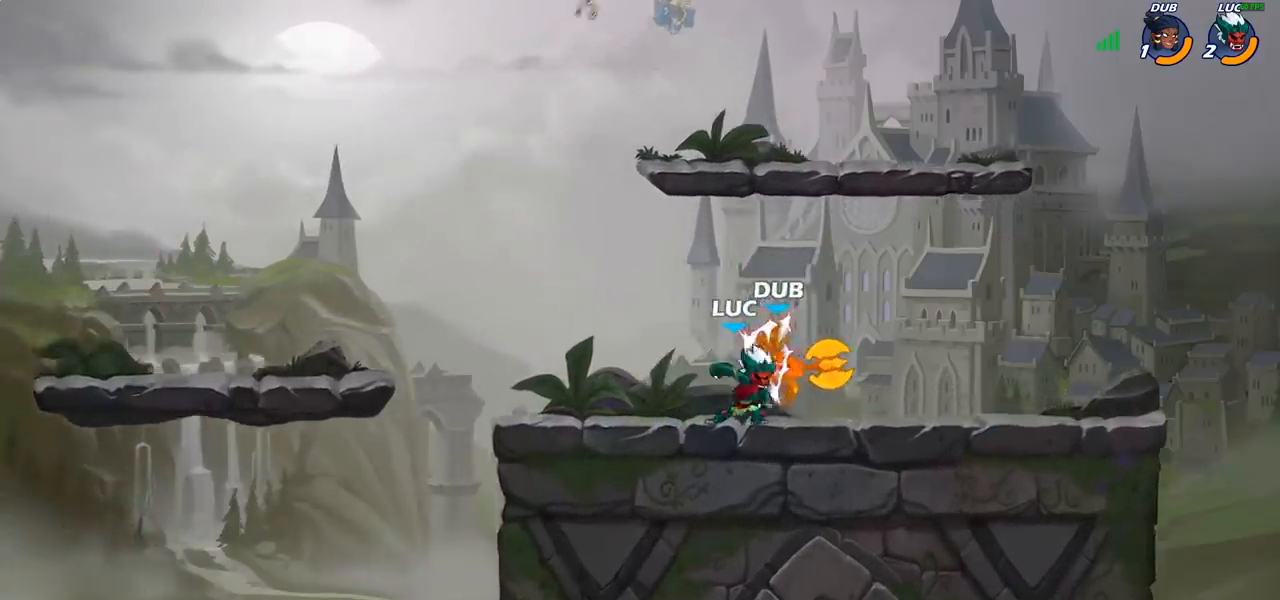
{"buttons": ["SQUARE"], "left_stick": "center", "right_stick": "center", "events": [[50, "SQUARE", "up"], [133, "SQUARE", "down"], [233, "SQUARE", "up"], [317, "SQUARE", "down"], [400, "SQUARE", "up"], [483, "SQUARE", "down"]]}
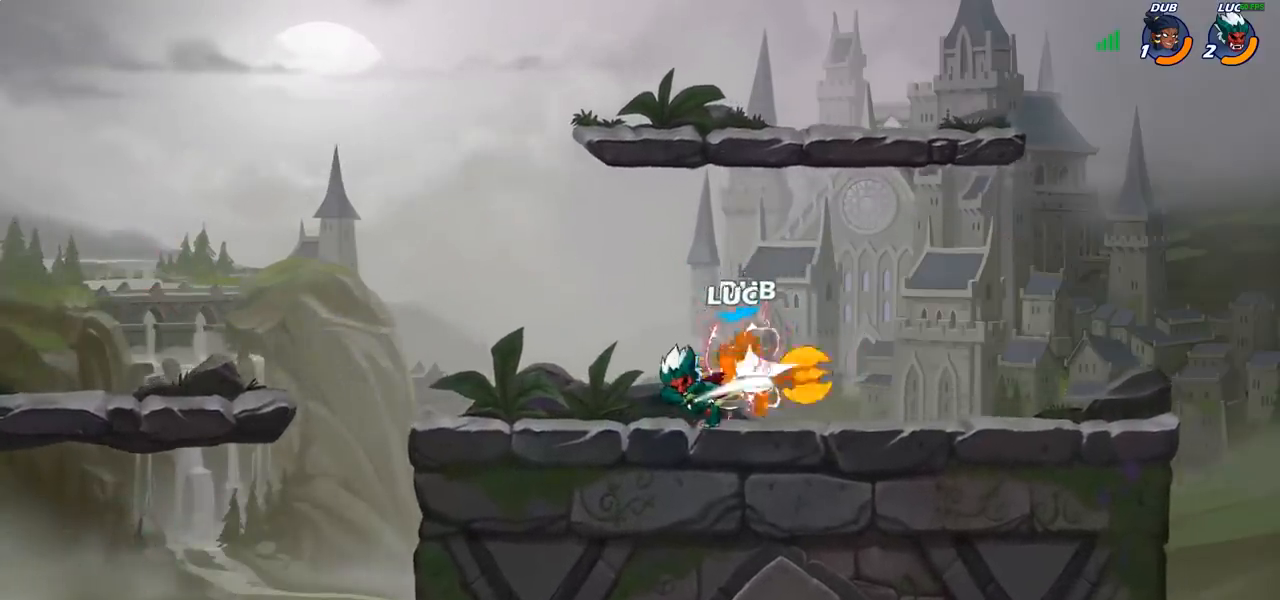
{"buttons": [], "left_stick": "right", "right_stick": "center", "events": [[100, "SQUARE", "up"], [100, "left_stick", "up-right"], [300, "R2", "down"], [417, "left_stick", "right"], [467, "R2", "up"]]}
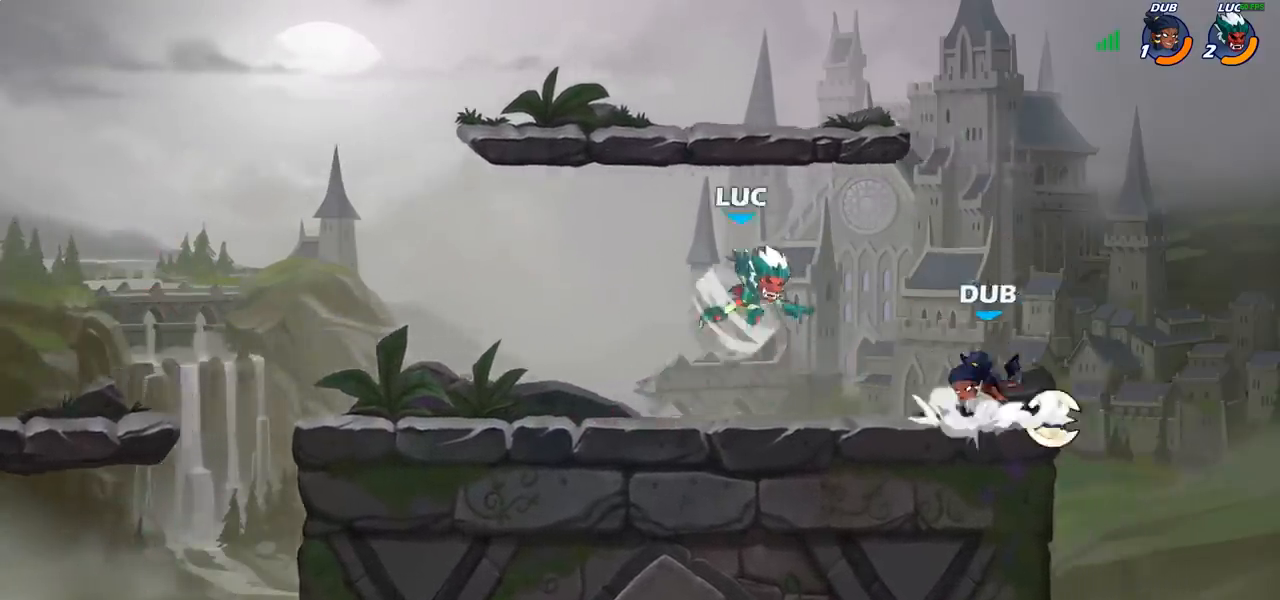
{"buttons": [], "left_stick": "left", "right_stick": "center", "events": [[17, "SQUARE", "down"], [133, "SQUARE", "up"], [450, "left_stick", "left"]]}
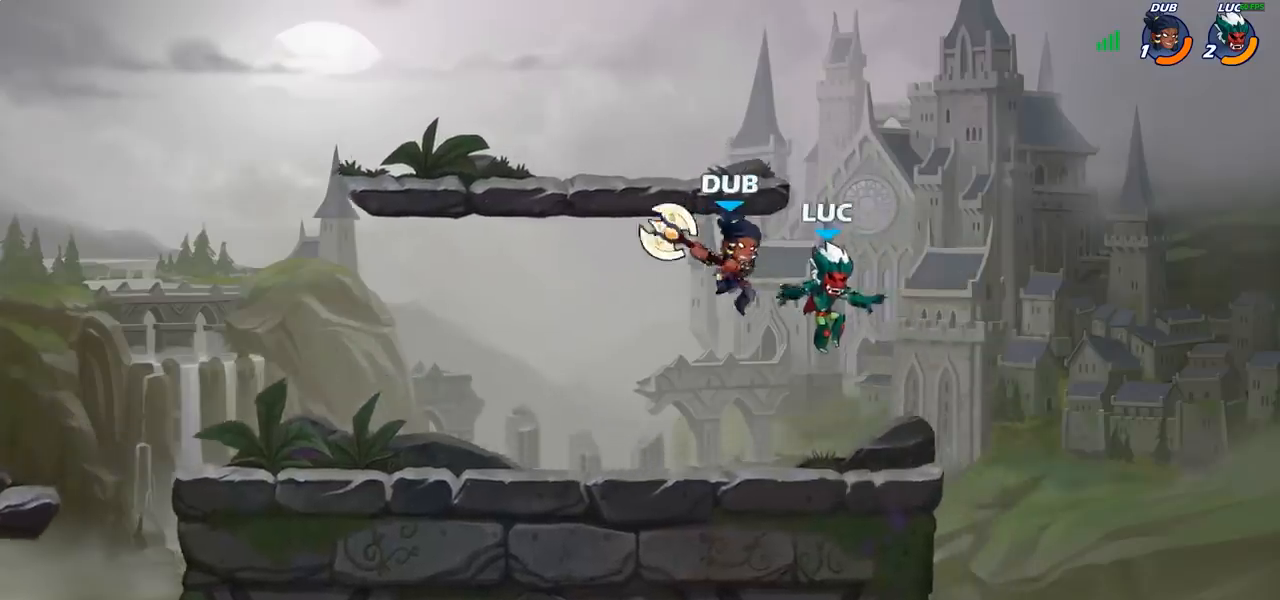
{"buttons": [], "left_stick": "left", "right_stick": "center", "events": [[150, "CROSS", "down"], [250, "R2", "down"], [267, "CROSS", "up"], [267, "left_stick", "up"], [450, "left_stick", "left"], [483, "R2", "up"]]}
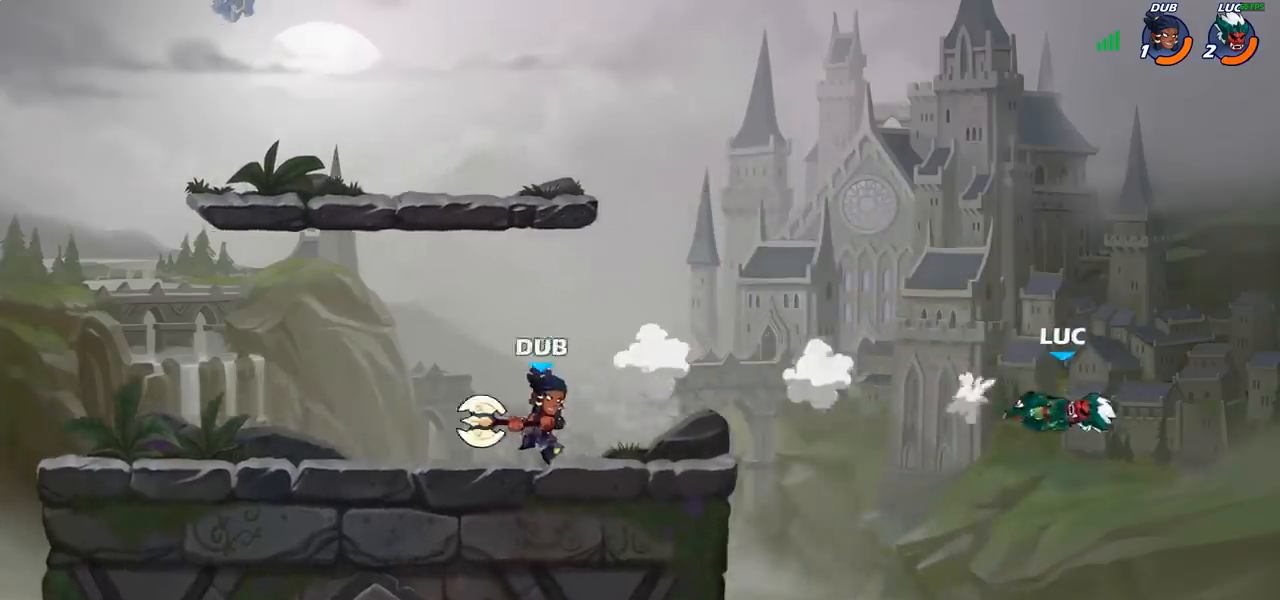
{"buttons": [], "left_stick": "left", "right_stick": "center", "events": []}
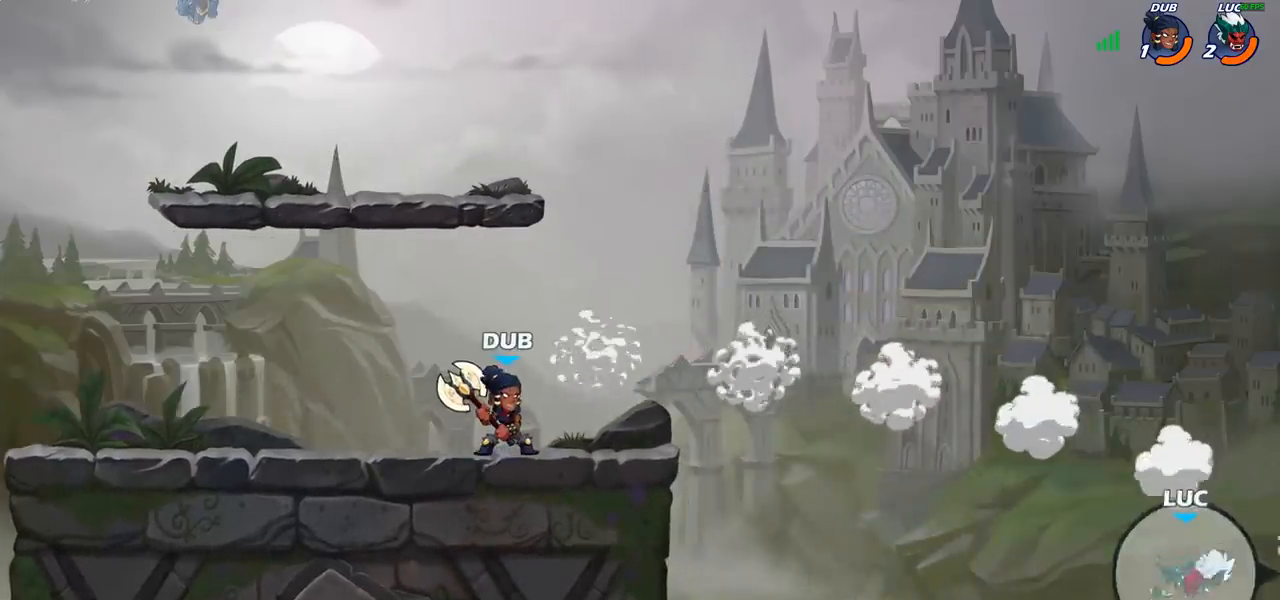
{"buttons": [], "left_stick": "left", "right_stick": "center", "events": [[150, "CROSS", "down"], [267, "CROSS", "up"], [333, "CIRCLE", "down"], [483, "CIRCLE", "up"]]}
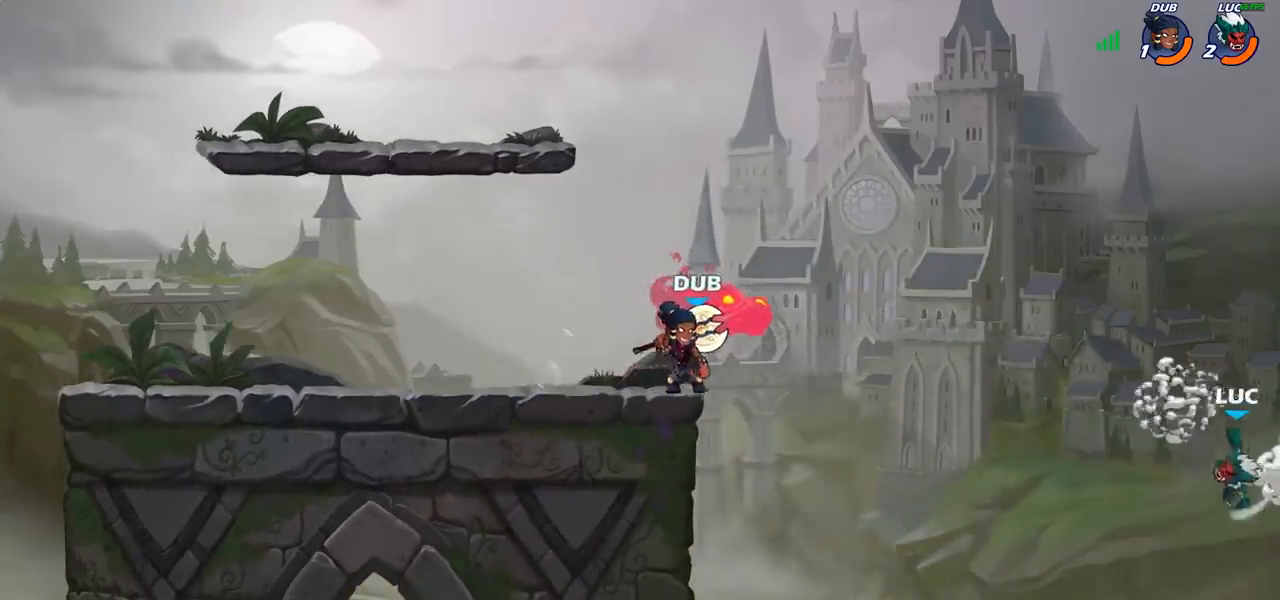
{"buttons": [], "left_stick": "up-right", "right_stick": "center", "events": [[167, "left_stick", "up-left"], [467, "left_stick", "up-right"]]}
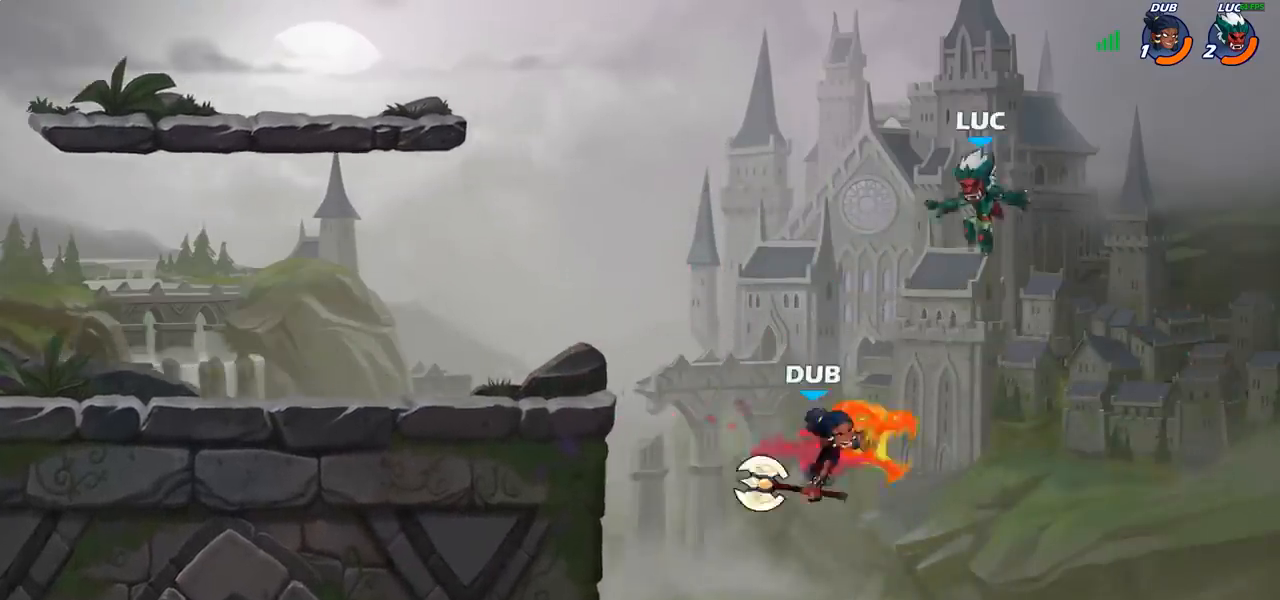
{"buttons": ["CIRCLE"], "left_stick": "down-left", "right_stick": "center", "events": [[67, "left_stick", "right"], [233, "left_stick", "down"], [300, "CIRCLE", "down"], [367, "left_stick", "down-left"]]}
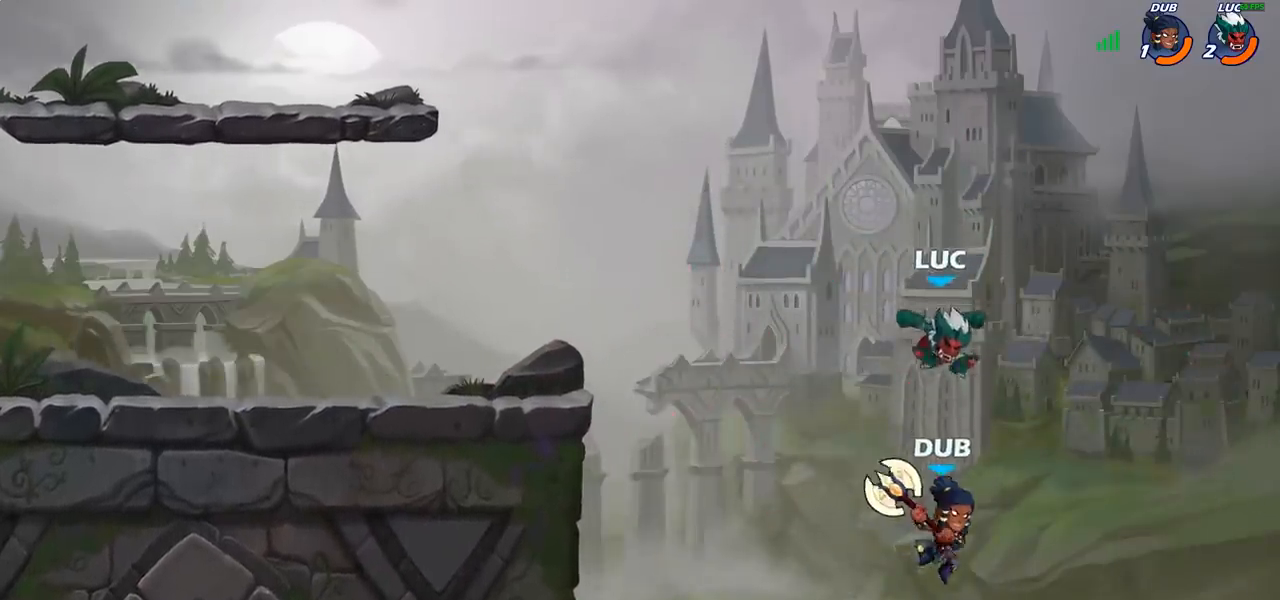
{"buttons": [], "left_stick": "down-left", "right_stick": "center", "events": [[483, "CIRCLE", "up"]]}
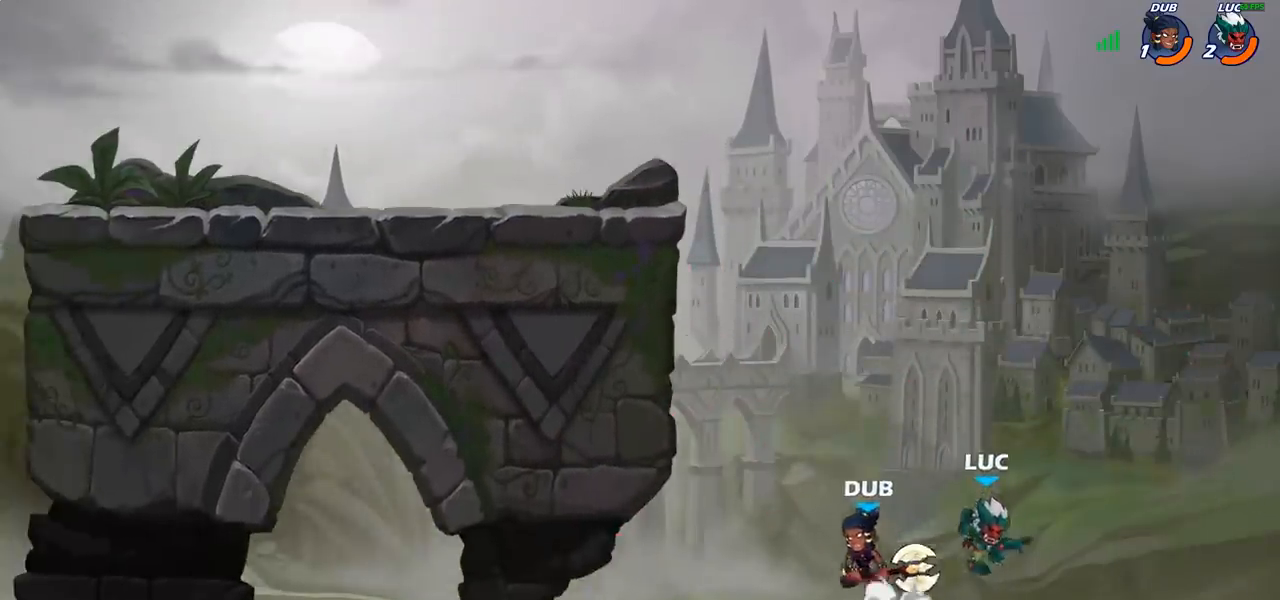
{"buttons": ["R2"], "left_stick": "up-left", "right_stick": "center", "events": [[33, "left_stick", "up-left"], [233, "CROSS", "down"], [417, "CROSS", "up"], [467, "R2", "down"]]}